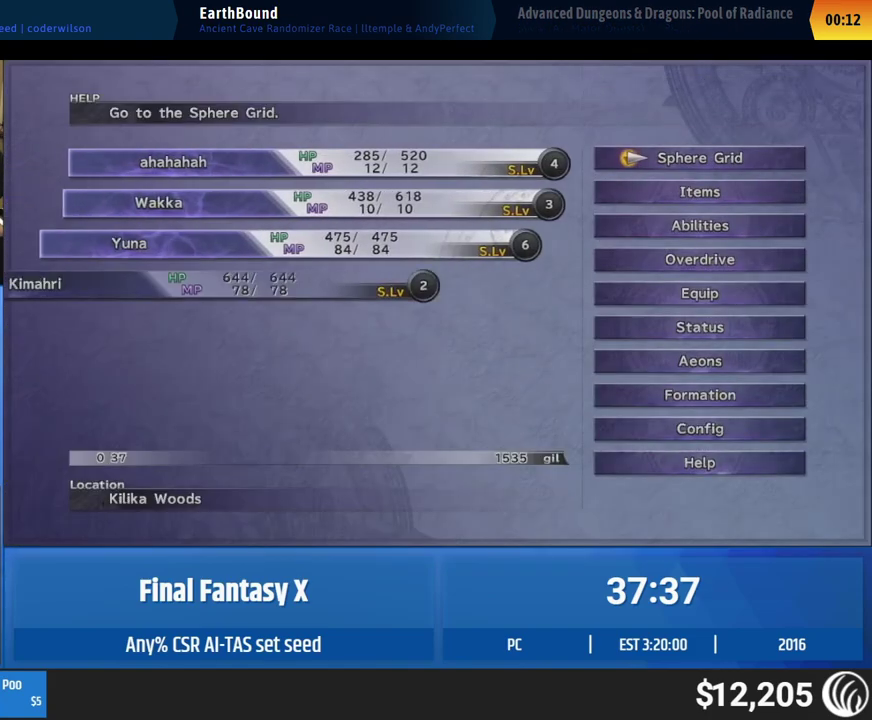
Gameplay with a controller (Xbox layout); each line is a JSON object with the inputs held at the frame after it. "events" lists button and stick changes between this image and that frame as [ms after this image, input, new state], when the widget could be followed in between. This overlay highlights the sticks when they move; stick clicks (L3 R3) are not distinguishable. Not read: A L1 L3 R1 R3 right_stick.
{"buttons": [], "left_stick": "center"}
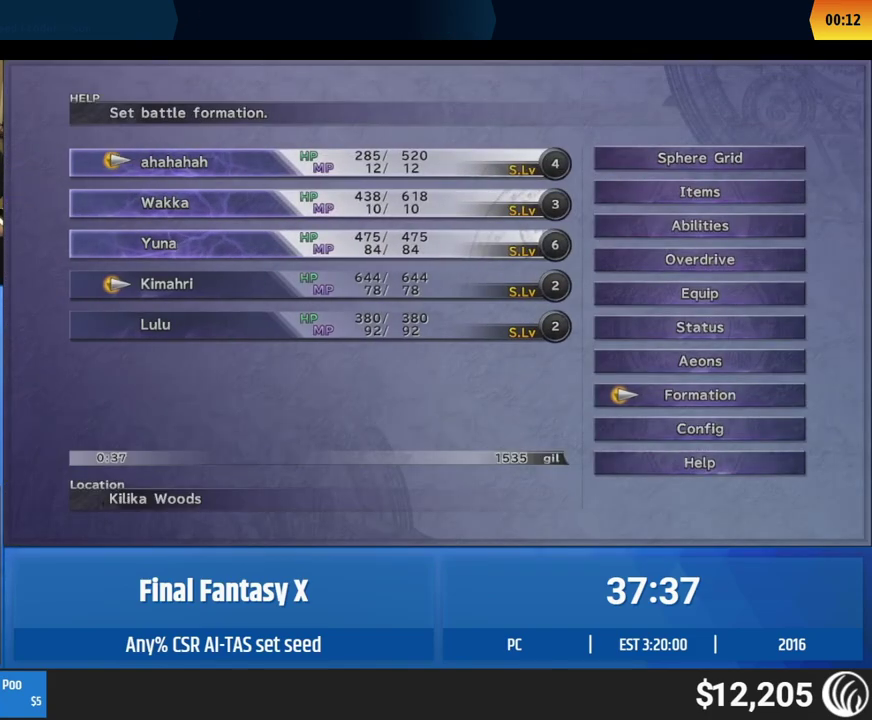
{"buttons": [], "left_stick": "left"}
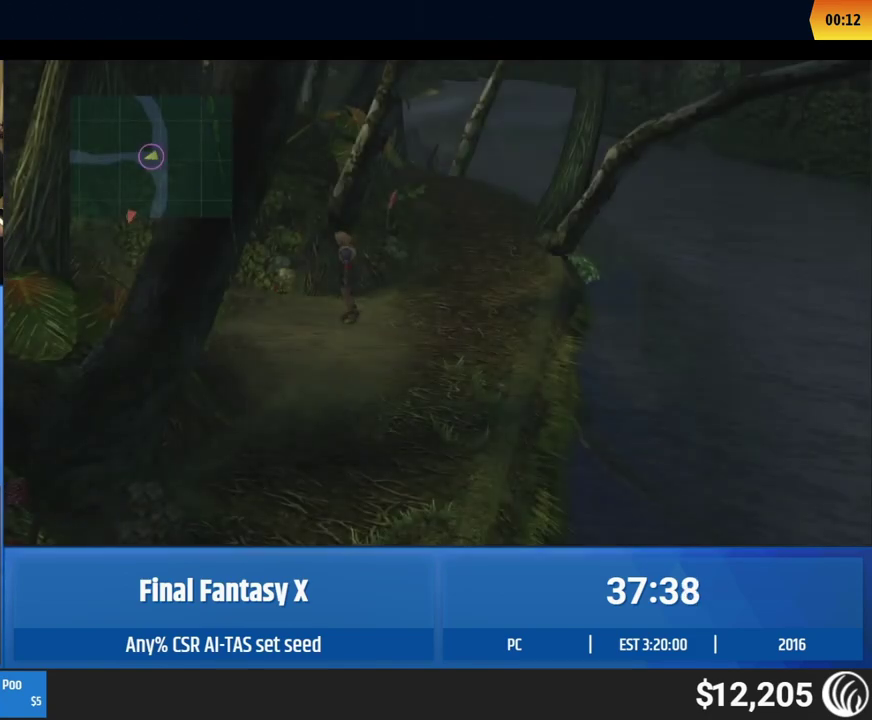
{"buttons": [], "left_stick": "up-left", "events": [[433, "left_stick", "up-left"]]}
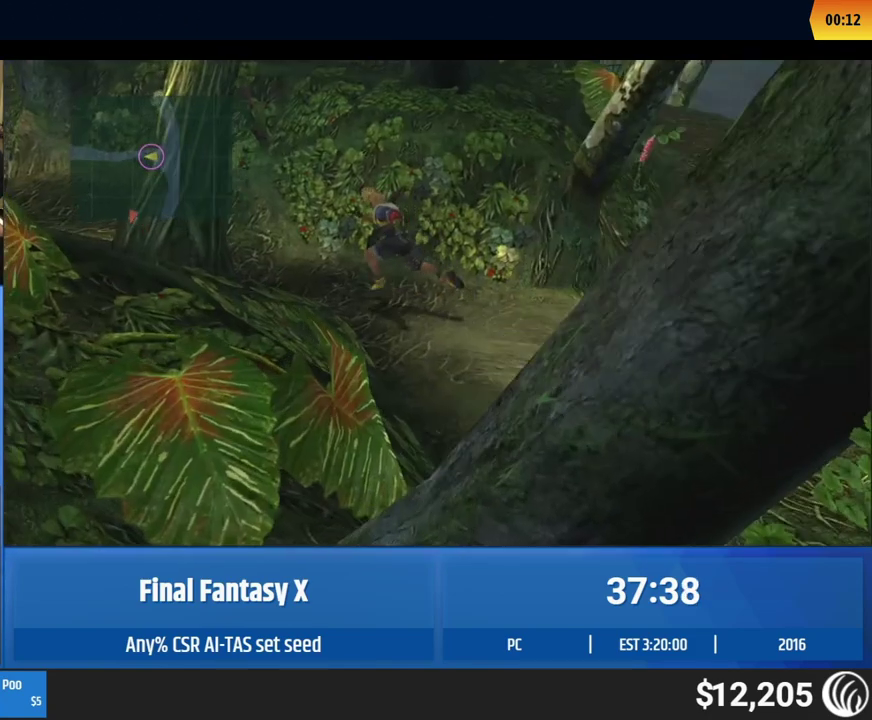
{"buttons": [], "left_stick": "up-left"}
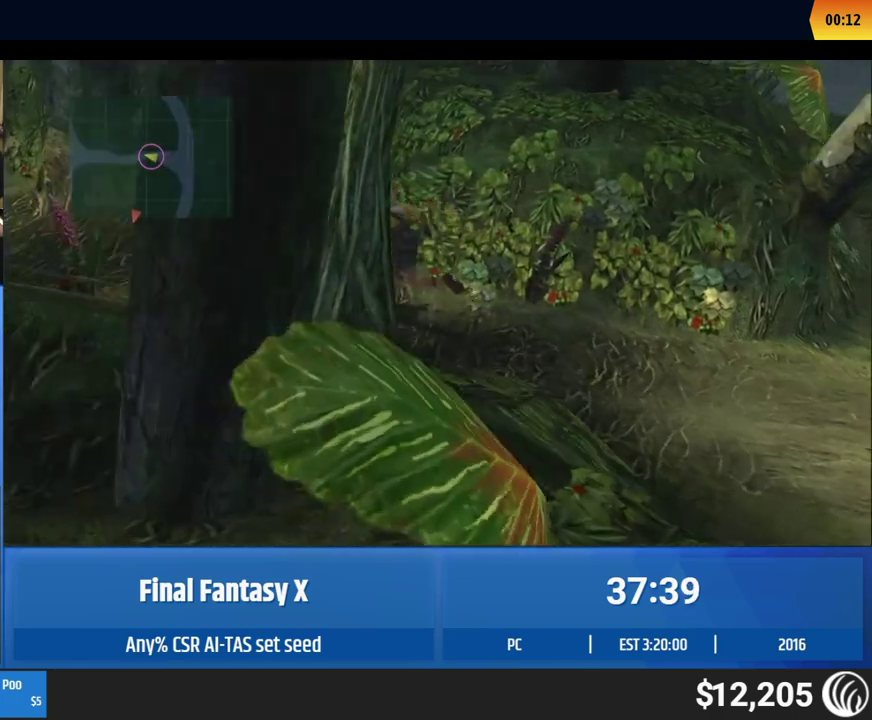
{"buttons": [], "left_stick": "left", "events": [[317, "left_stick", "left"]]}
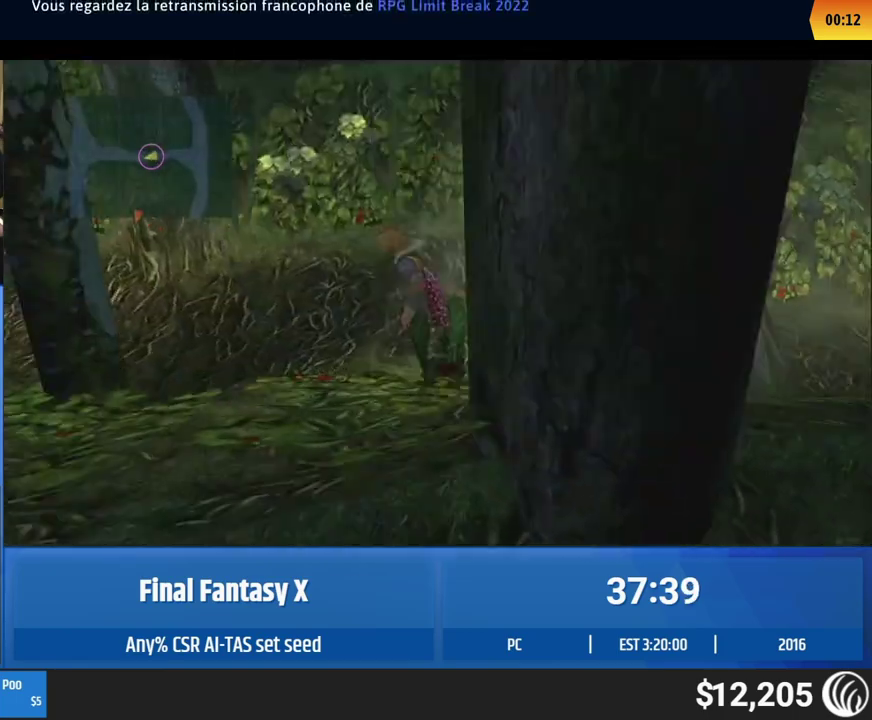
{"buttons": [], "left_stick": "left"}
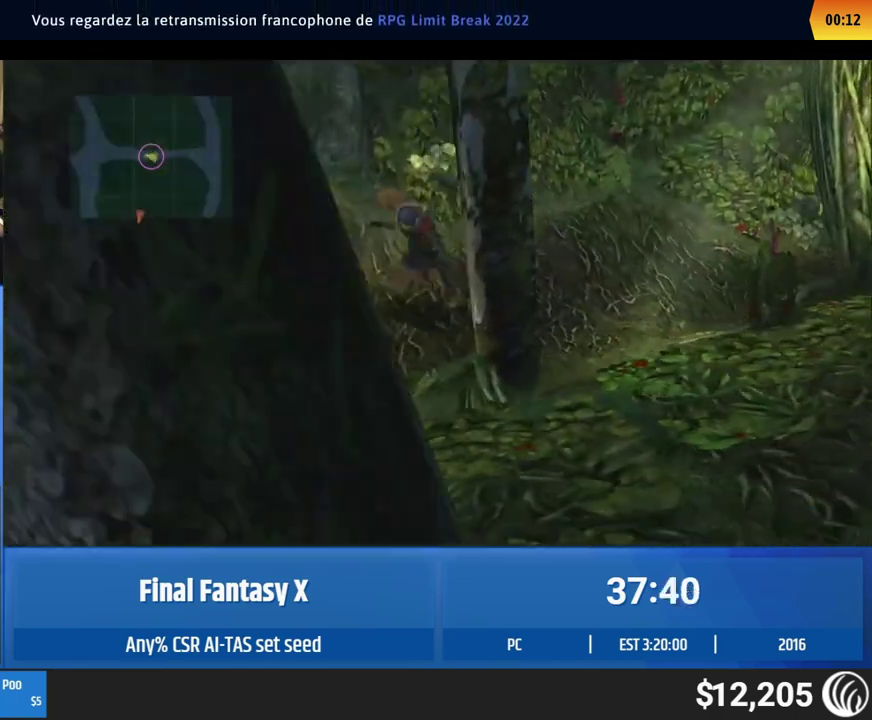
{"buttons": [], "left_stick": "left"}
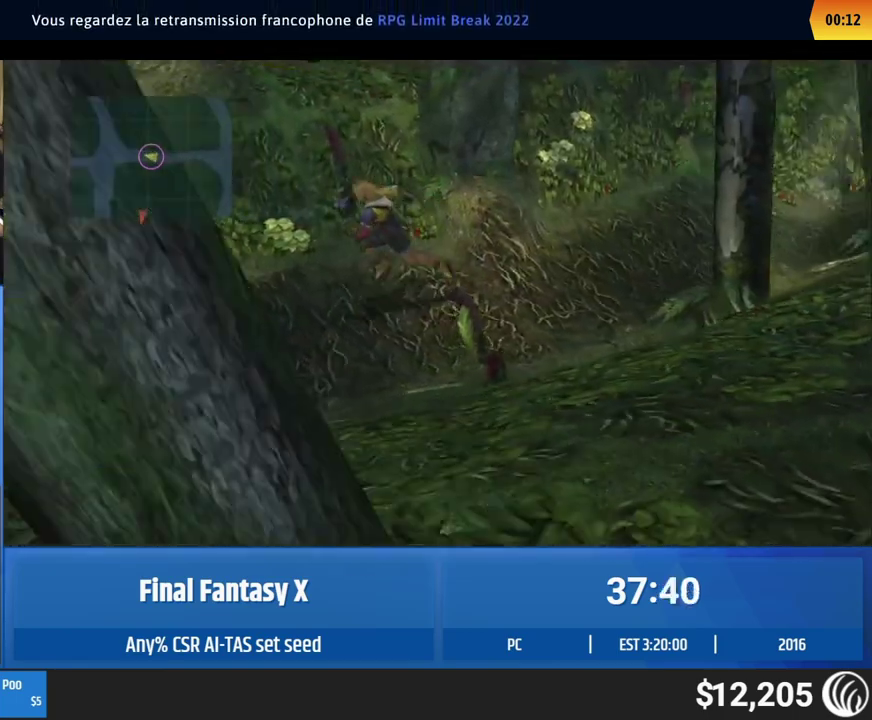
{"buttons": [], "left_stick": "left"}
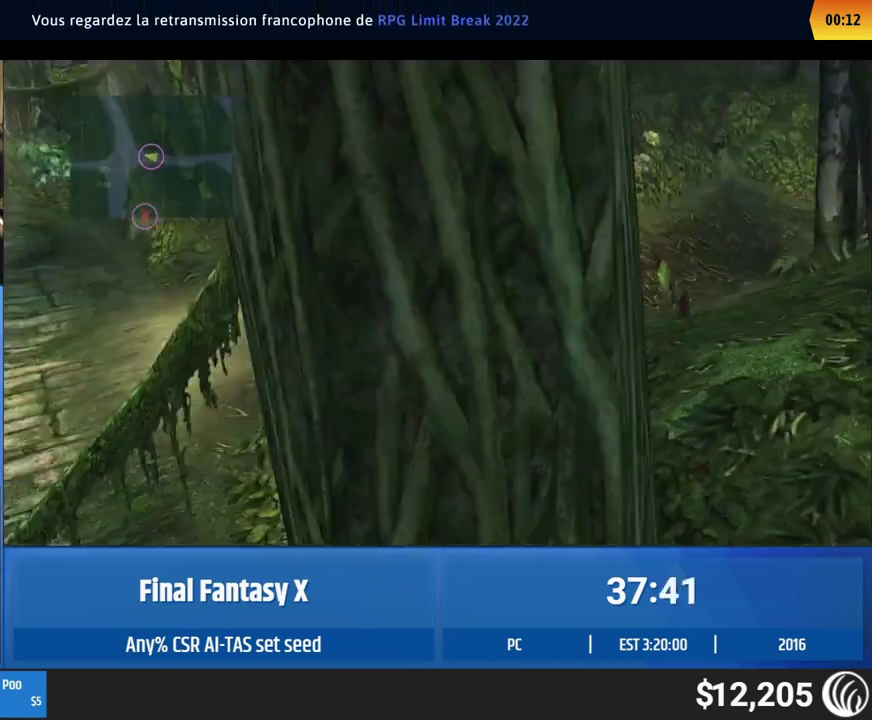
{"buttons": [], "left_stick": "down-left", "events": [[217, "left_stick", "down-left"]]}
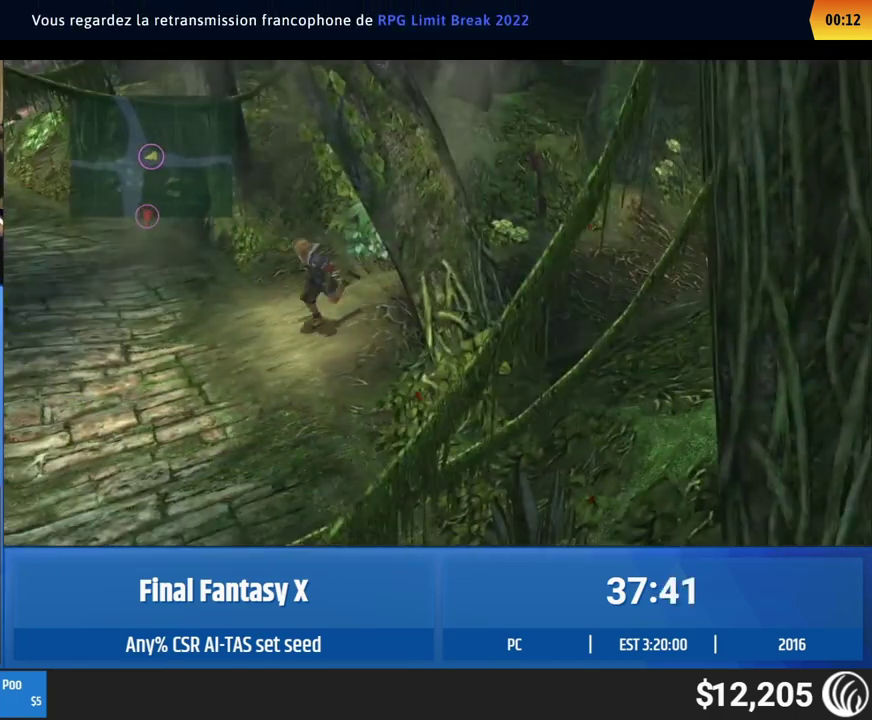
{"buttons": [], "left_stick": "down-left"}
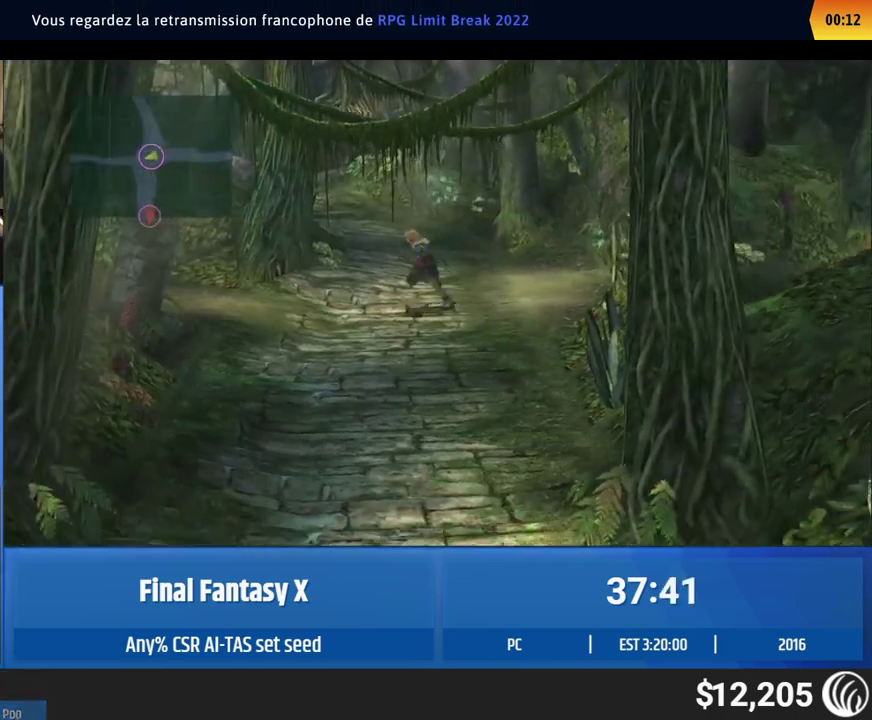
{"buttons": [], "left_stick": "down-left"}
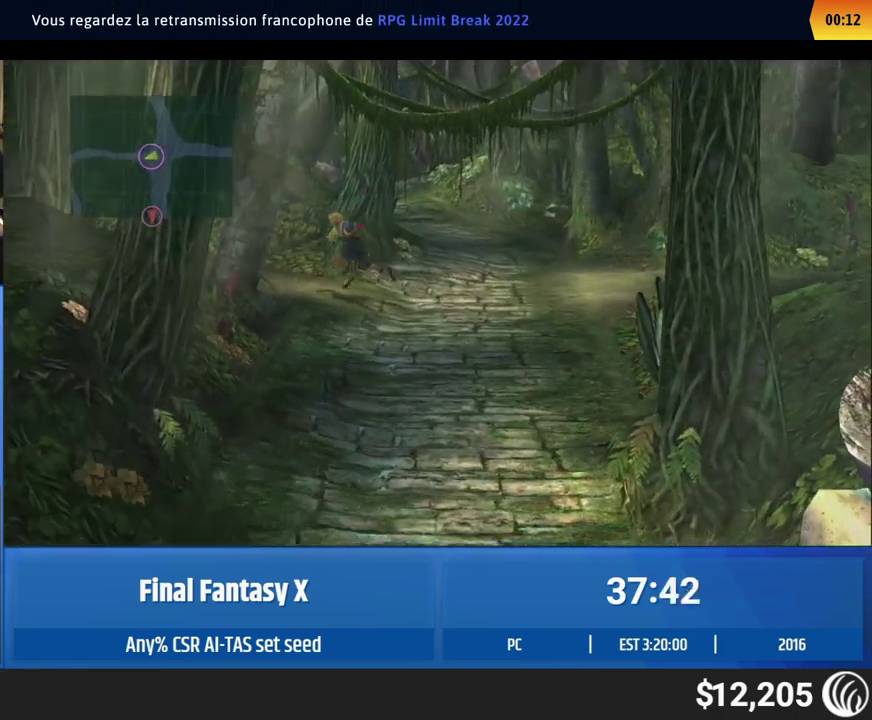
{"buttons": [], "left_stick": "down-left"}
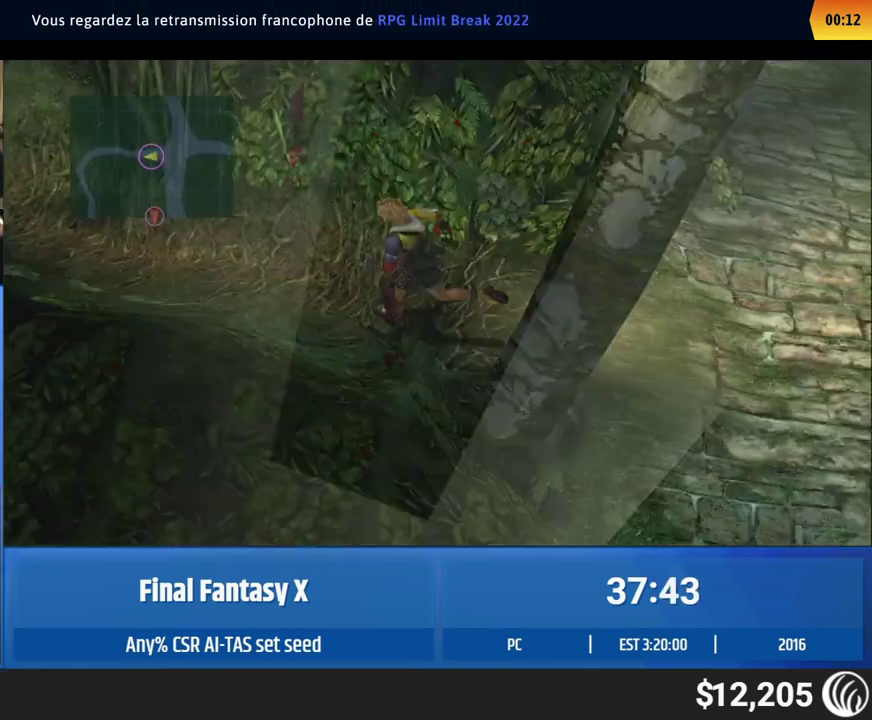
{"buttons": [], "left_stick": "left", "events": [[283, "left_stick", "left"]]}
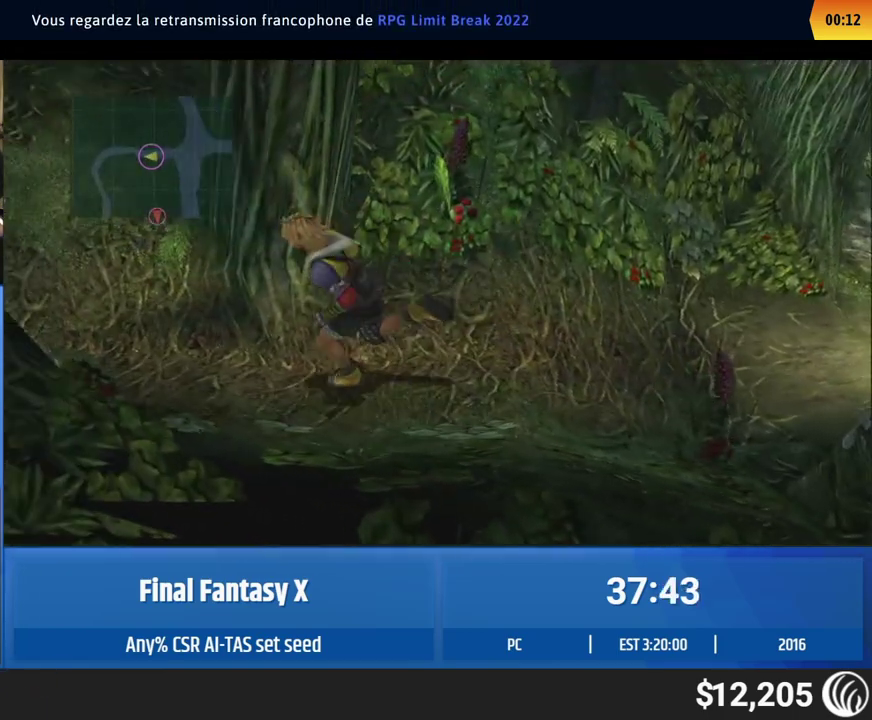
{"buttons": [], "left_stick": "left"}
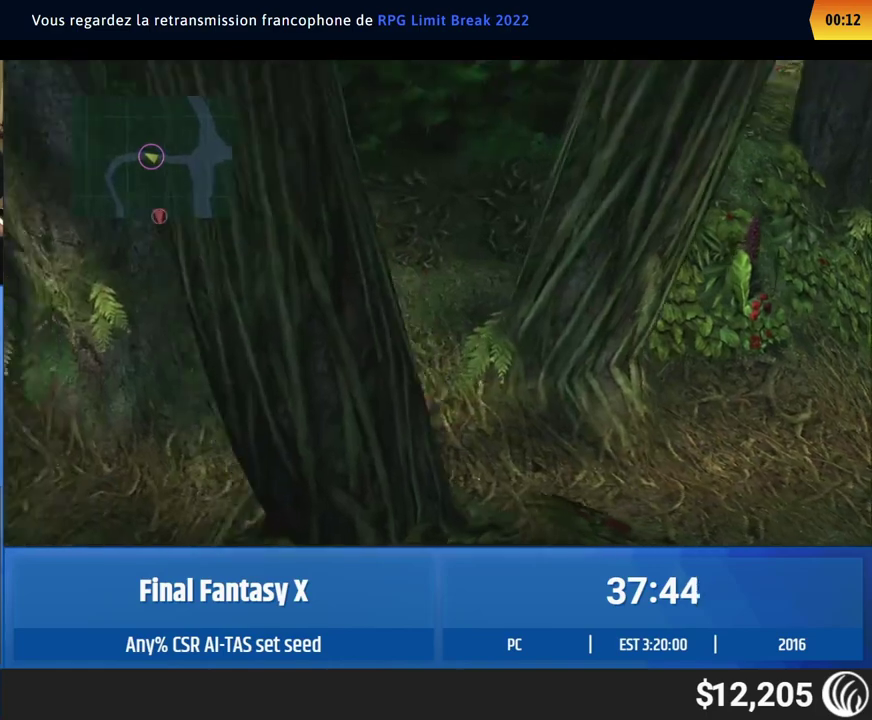
{"buttons": [], "left_stick": "left"}
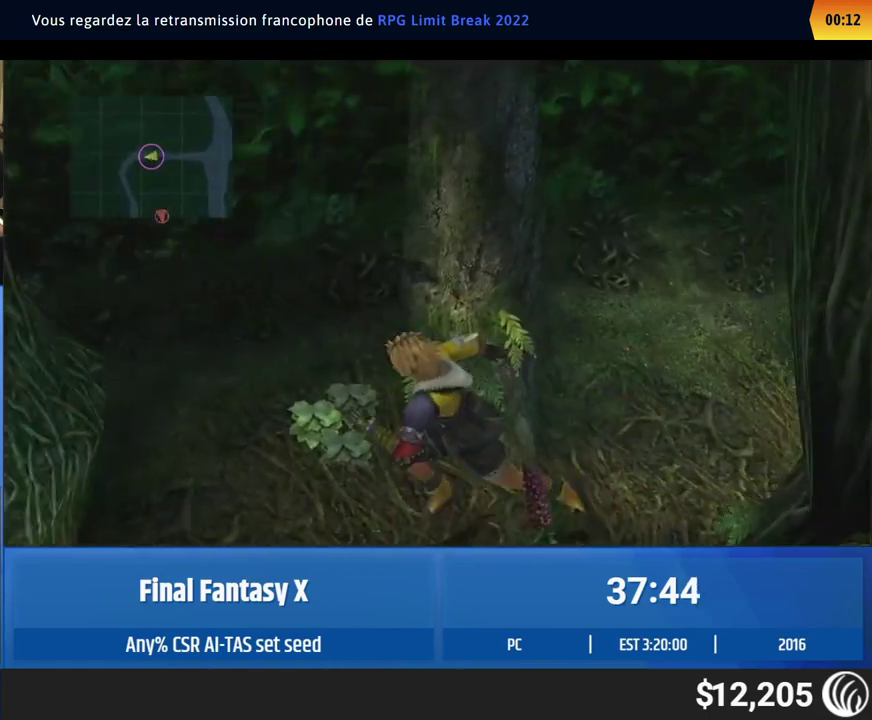
{"buttons": [], "left_stick": "down-left", "events": [[233, "left_stick", "down-left"]]}
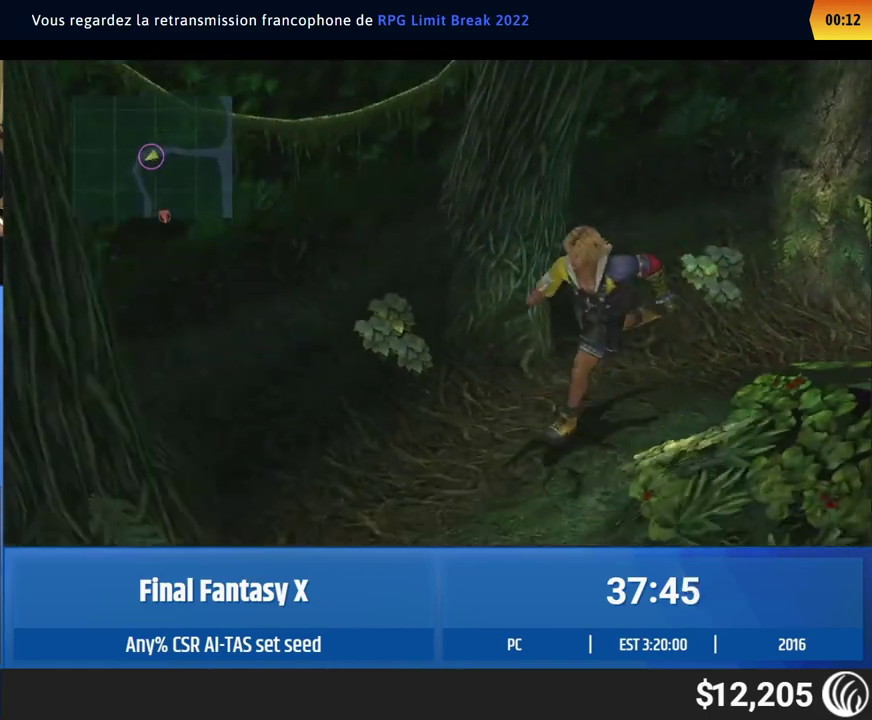
{"buttons": [], "left_stick": "down-left"}